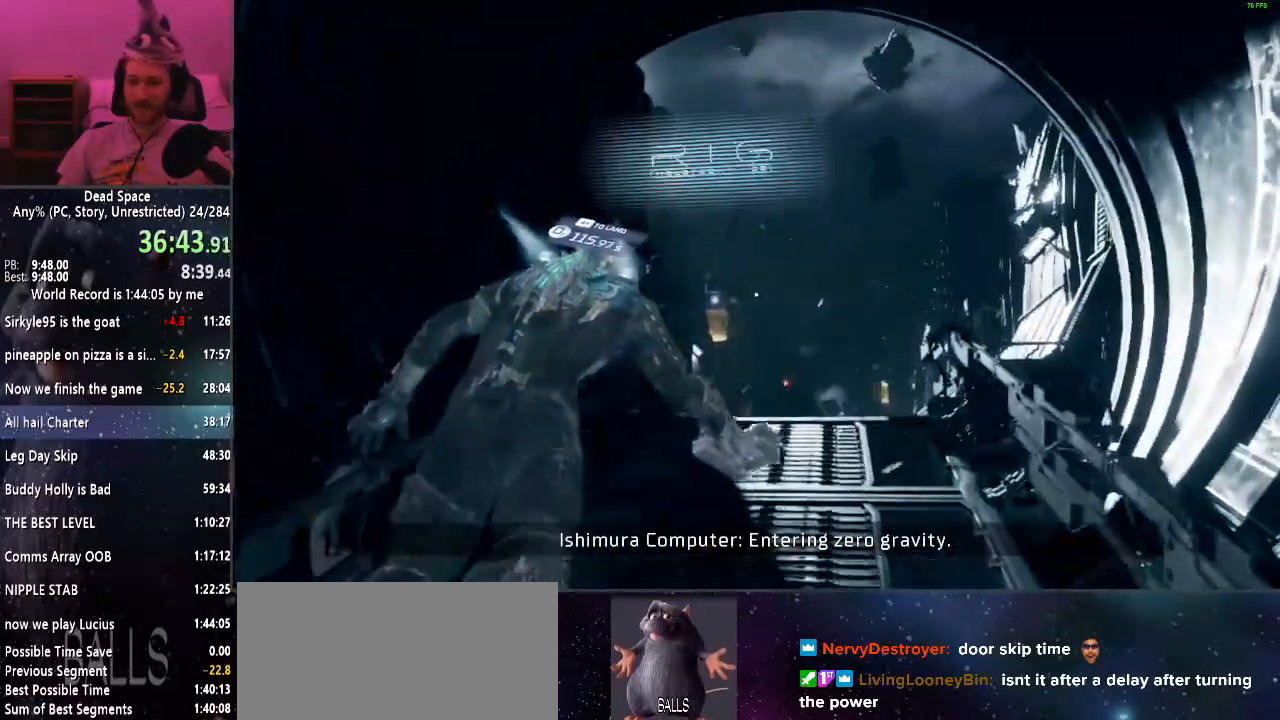
Gameplay with keyboard and mouse; each line is a JSON object with the keys and mouse buttons held at the frame after it. "events" lists presses ("down") and releases ("up") of "a", "alt", "c", "ctrl", "d", "e", "f", "q", "r", "s", "shift", "space", "tab", "v", "w", "x", "z", "mouse_left", "mouse_middle", "mouse_right", "mouse_wheel_up" and "mouse_wheel_down" between this image and that frame as [ms after this image, input, new state], when the widget could be followed in between. "mouse_left", "mouse_middle", "mouse_right", "mouse_wheel_up", "mouse_wheel_down" = the "left", "middle", "right", "wheel_up", "wheel_down" buttons of the "mouse" list. No other keys are recorded. Mouse movement is not recorded.
{"keys": ["shift", "w"], "mouse": [], "events": []}
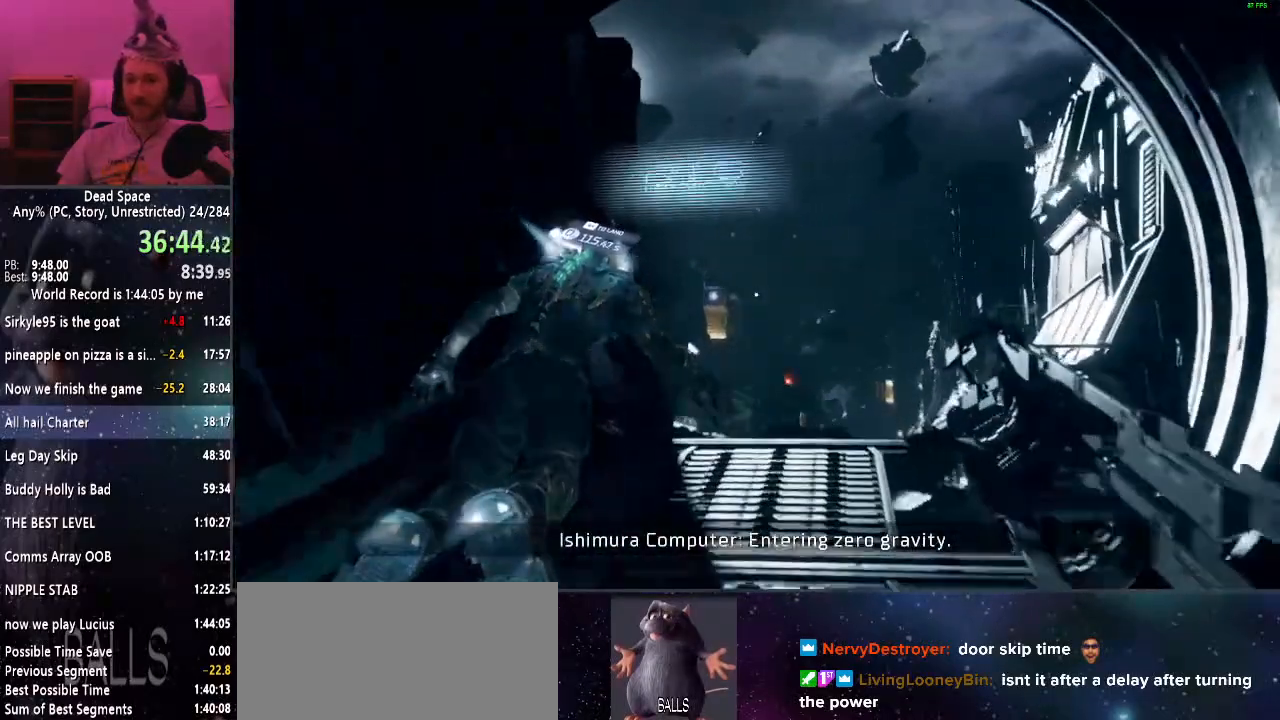
{"keys": ["shift", "w"], "mouse": [], "events": []}
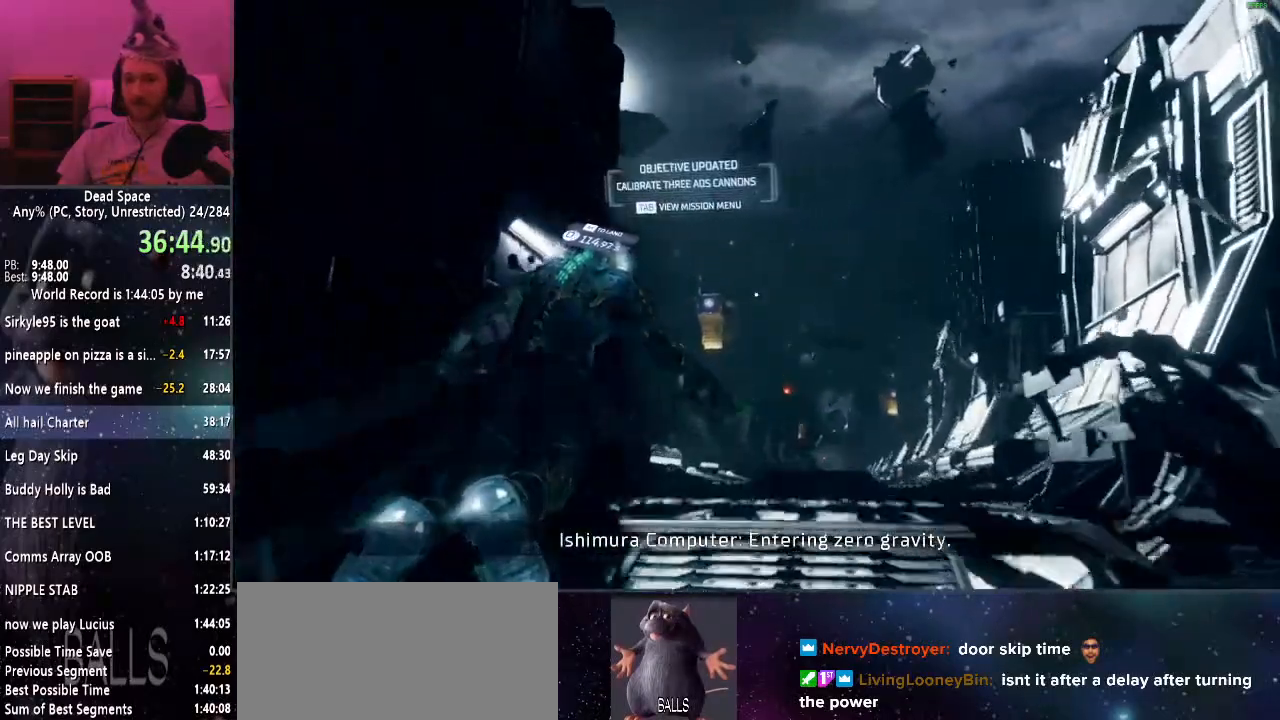
{"keys": ["shift", "w"], "mouse": [], "events": []}
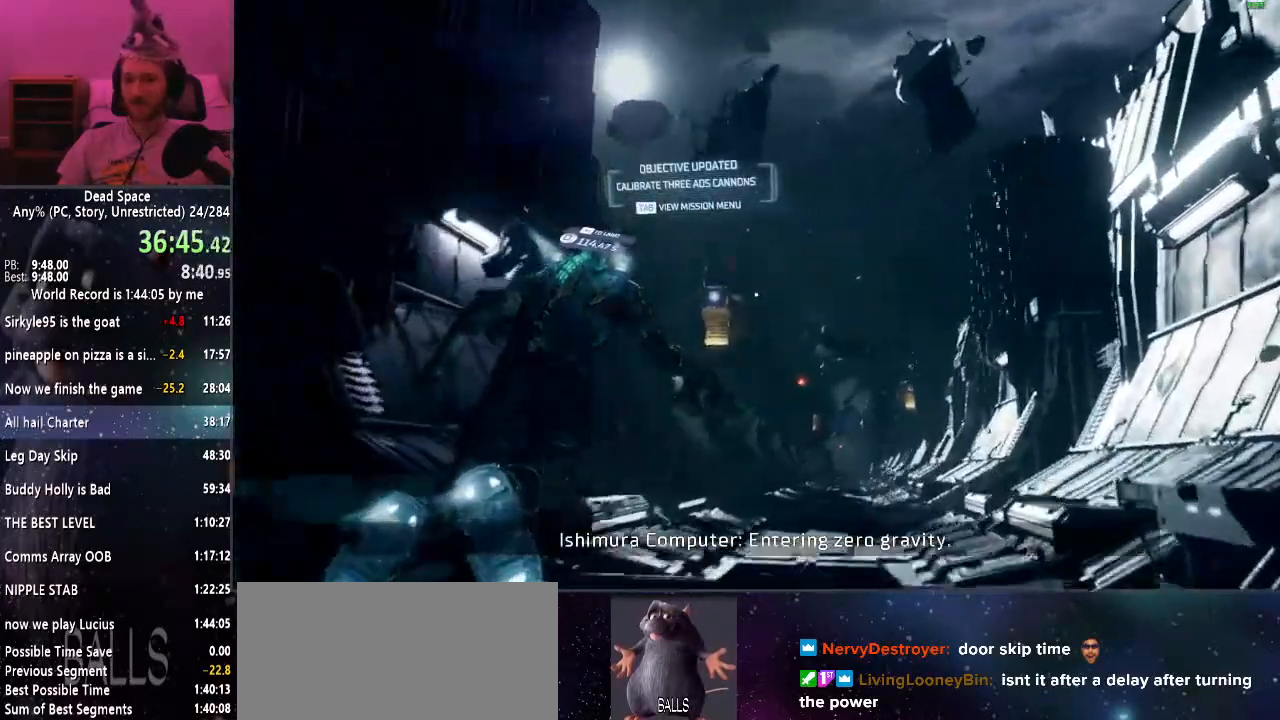
{"keys": ["shift", "w"], "mouse": [], "events": []}
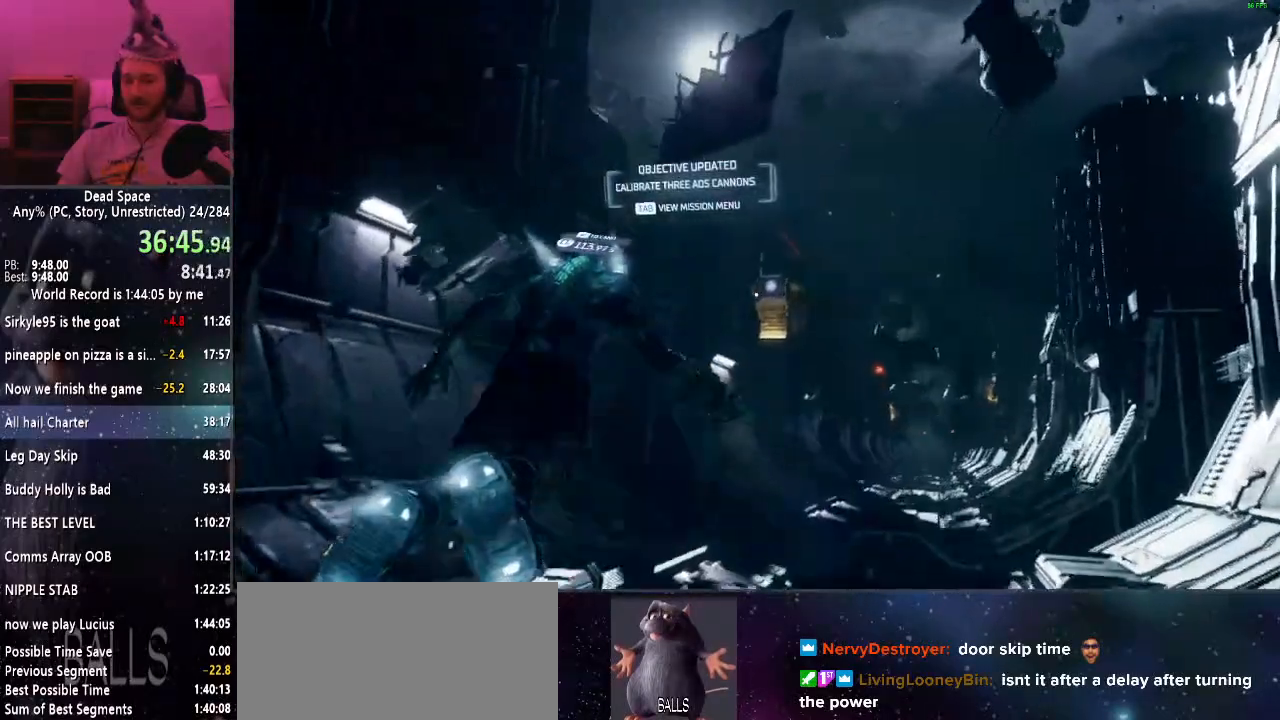
{"keys": ["shift", "w"], "mouse": [], "events": []}
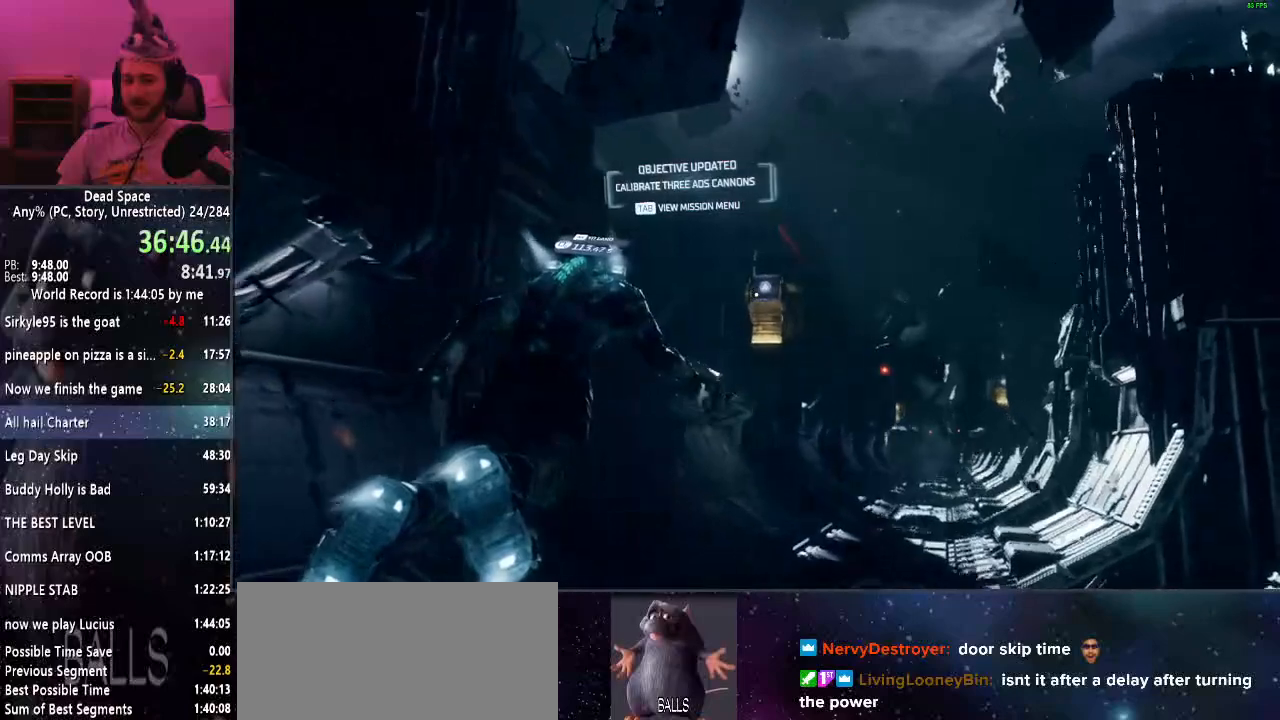
{"keys": ["shift", "w"], "mouse": [], "events": []}
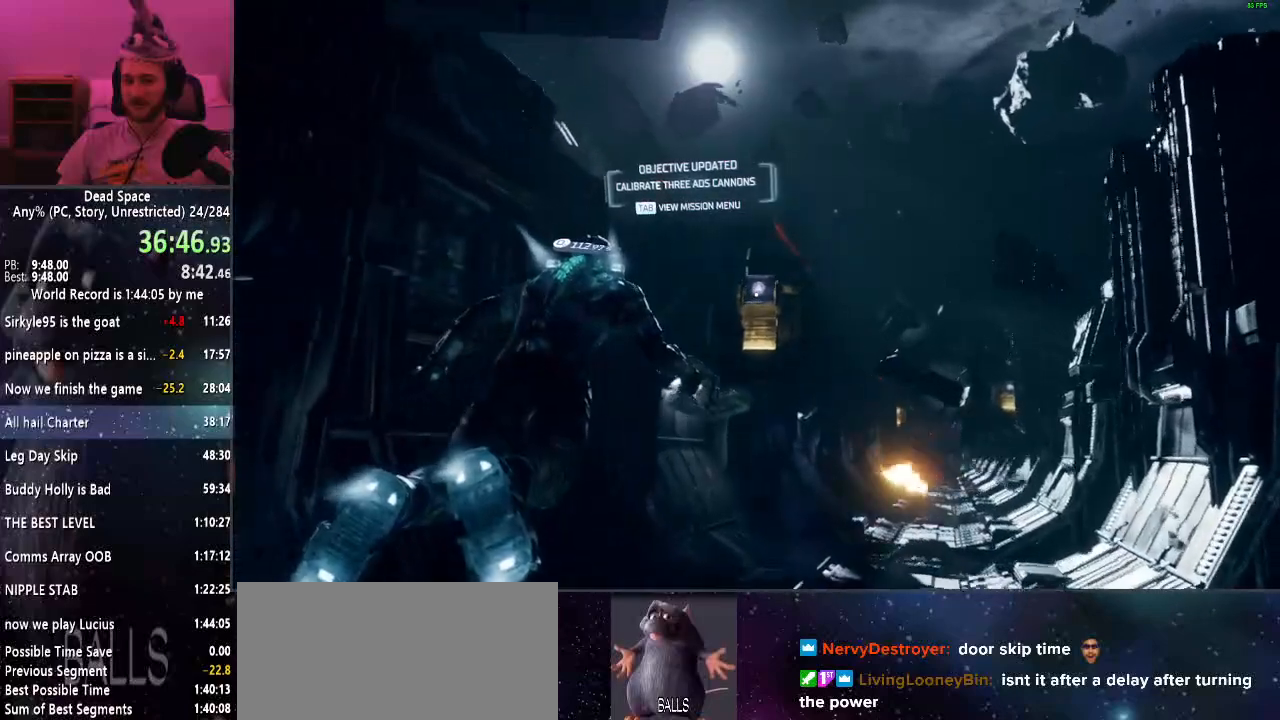
{"keys": ["shift", "w"], "mouse": [], "events": []}
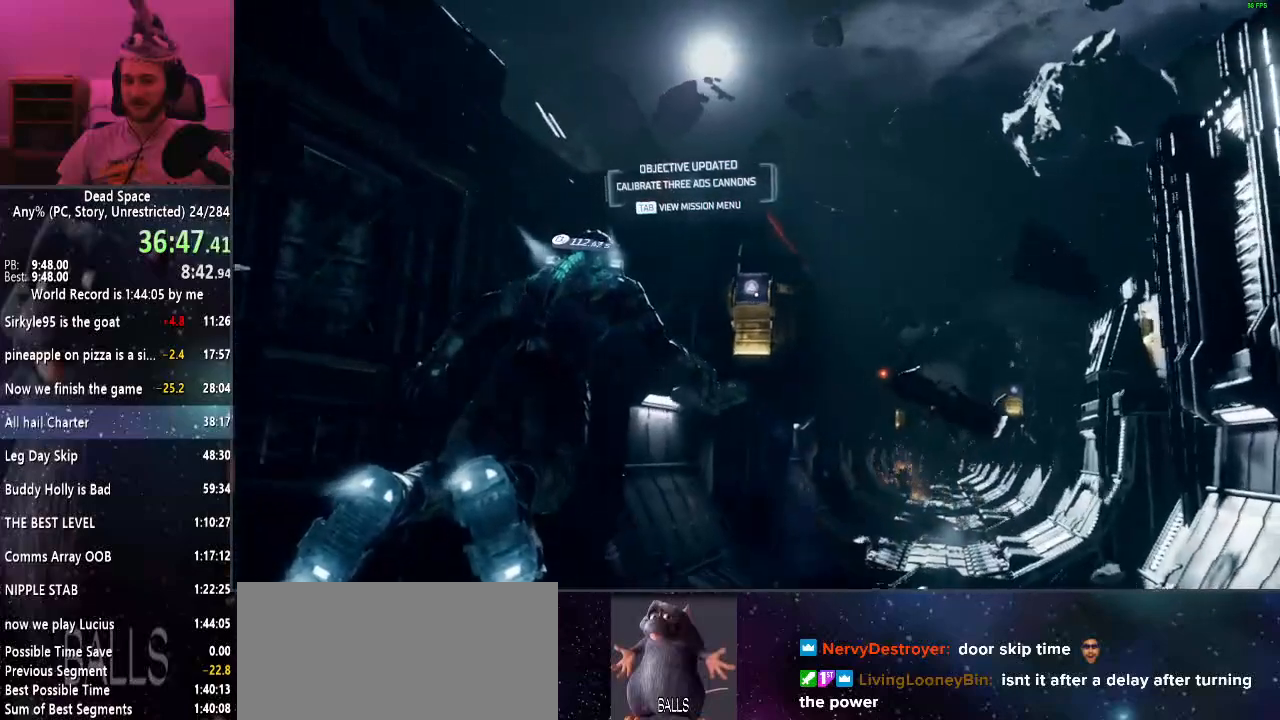
{"keys": ["shift", "w"], "mouse": [], "events": []}
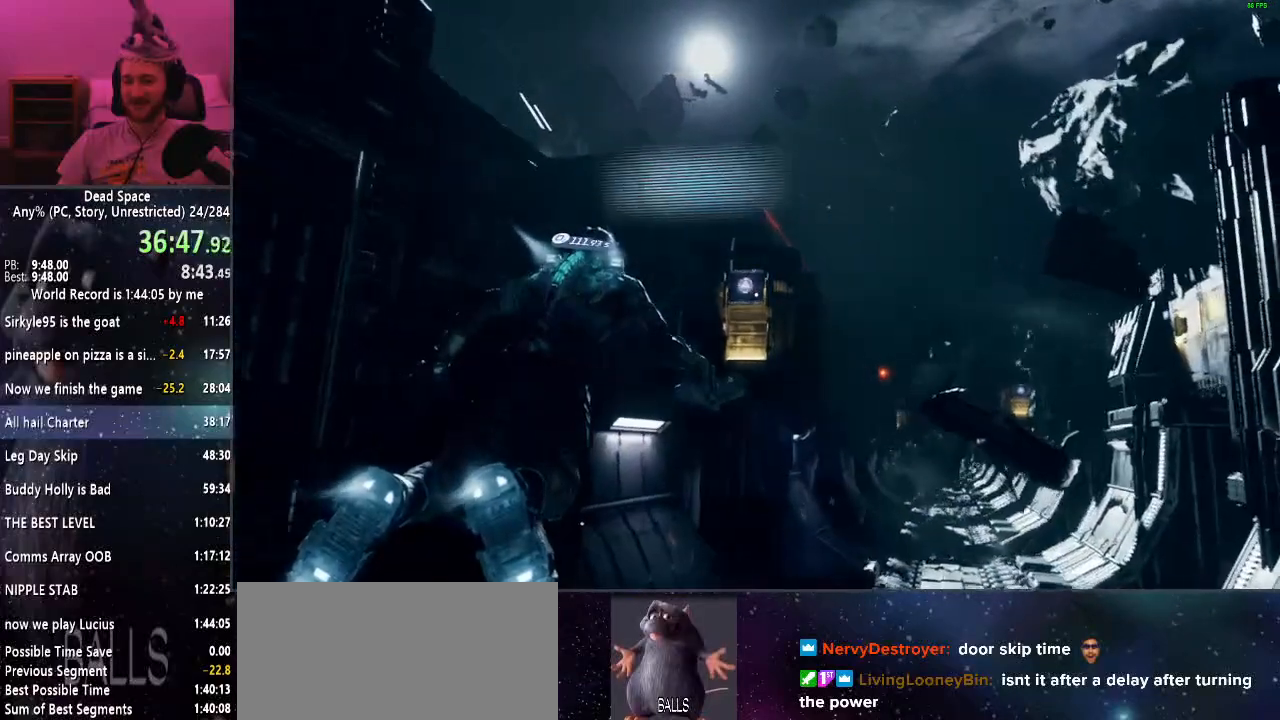
{"keys": ["shift", "w"], "mouse": [], "events": []}
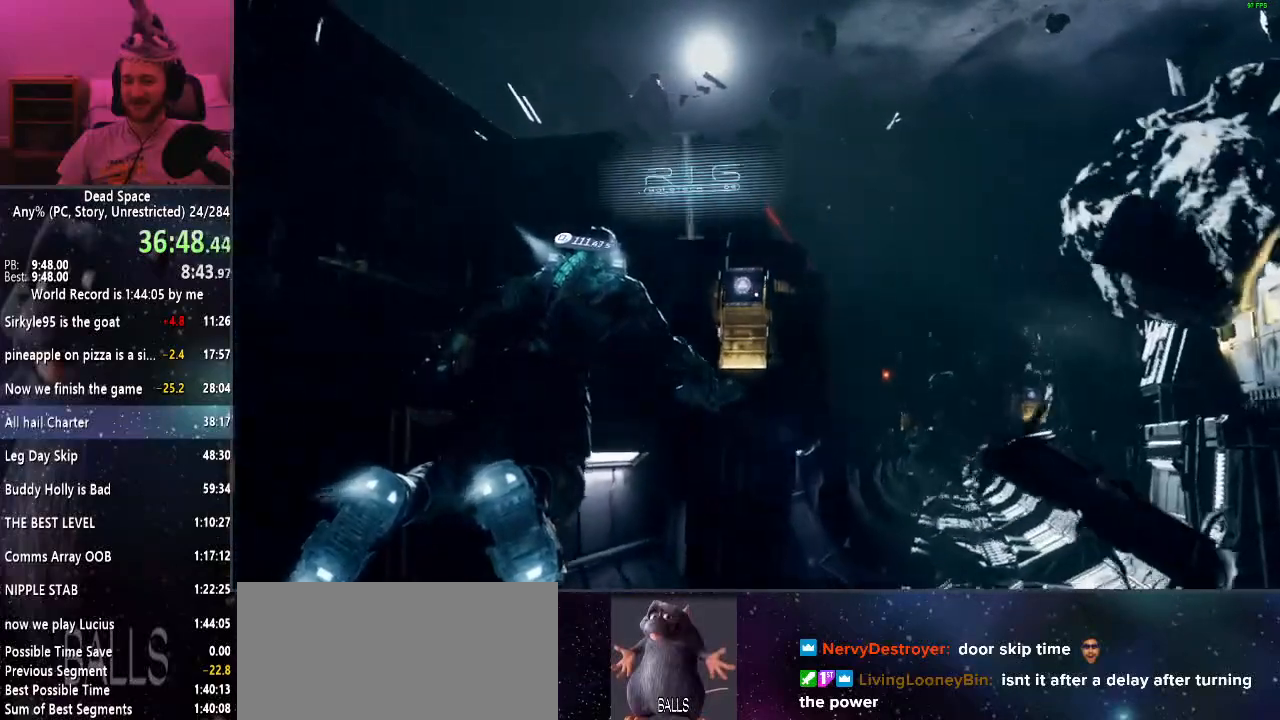
{"keys": ["shift", "w"], "mouse": [], "events": []}
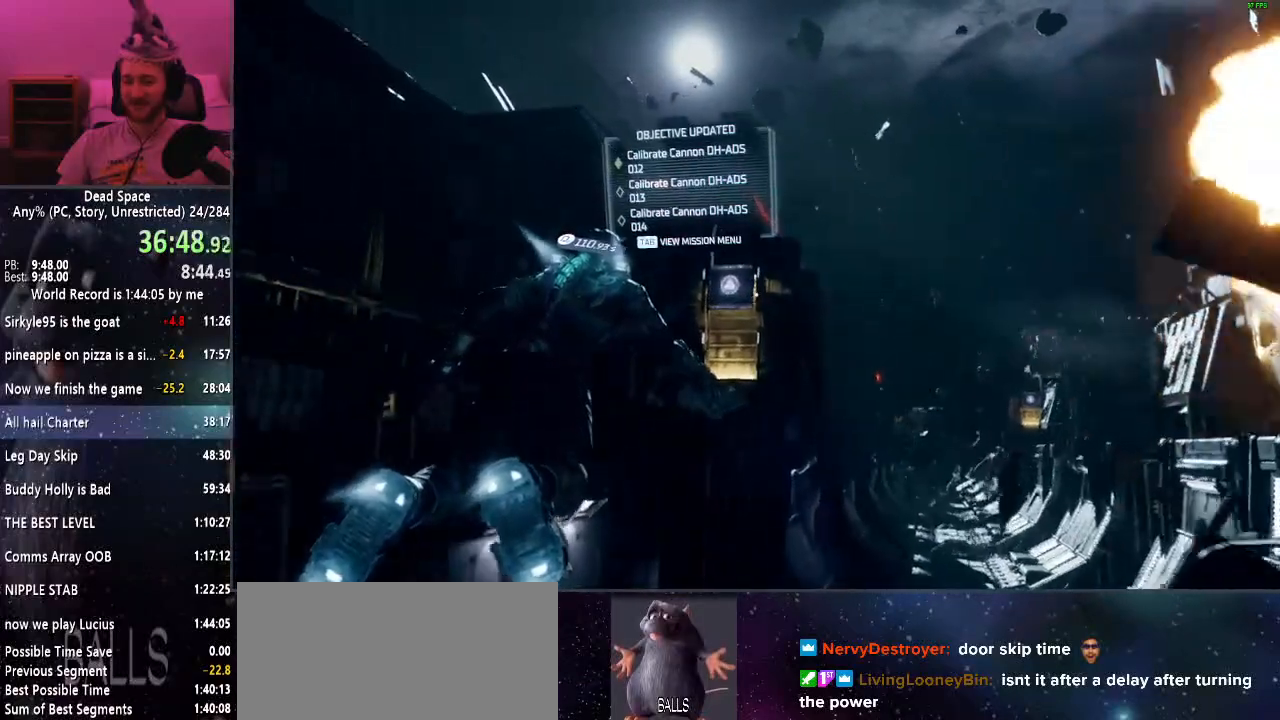
{"keys": ["shift", "w"], "mouse": [], "events": []}
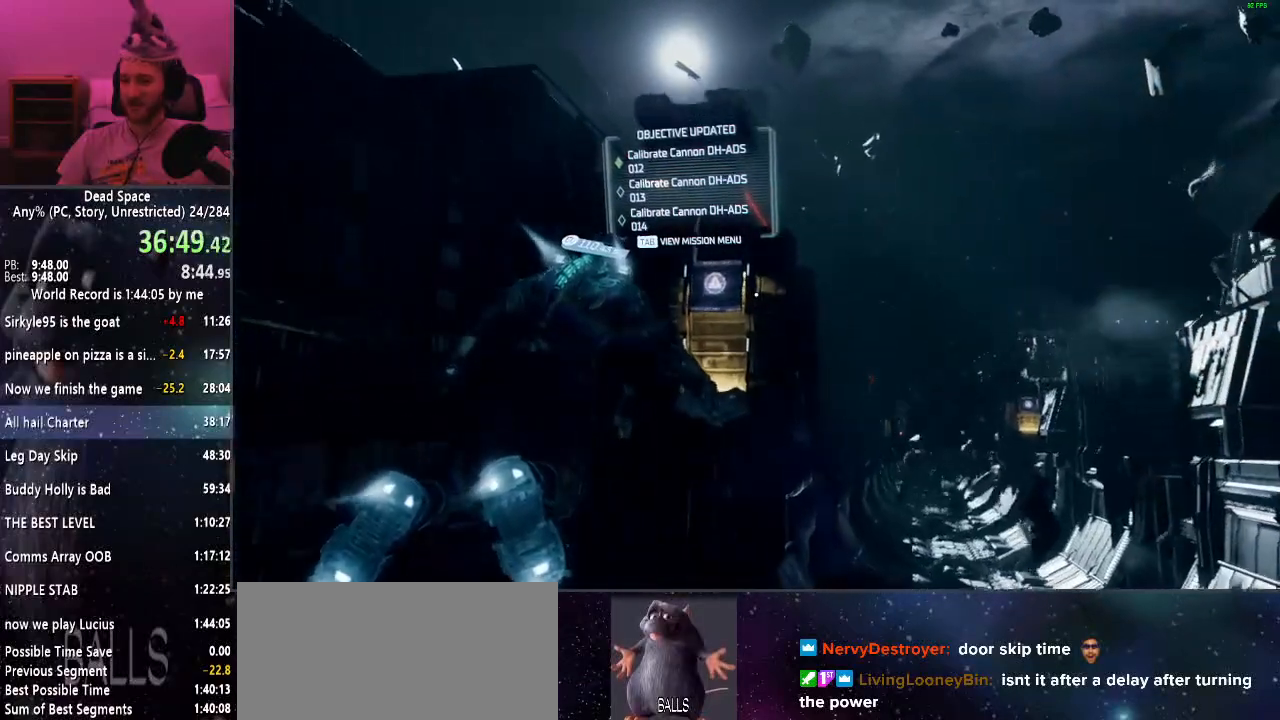
{"keys": ["e", "shift", "w"], "mouse": [], "events": [[484, "e", "down"]]}
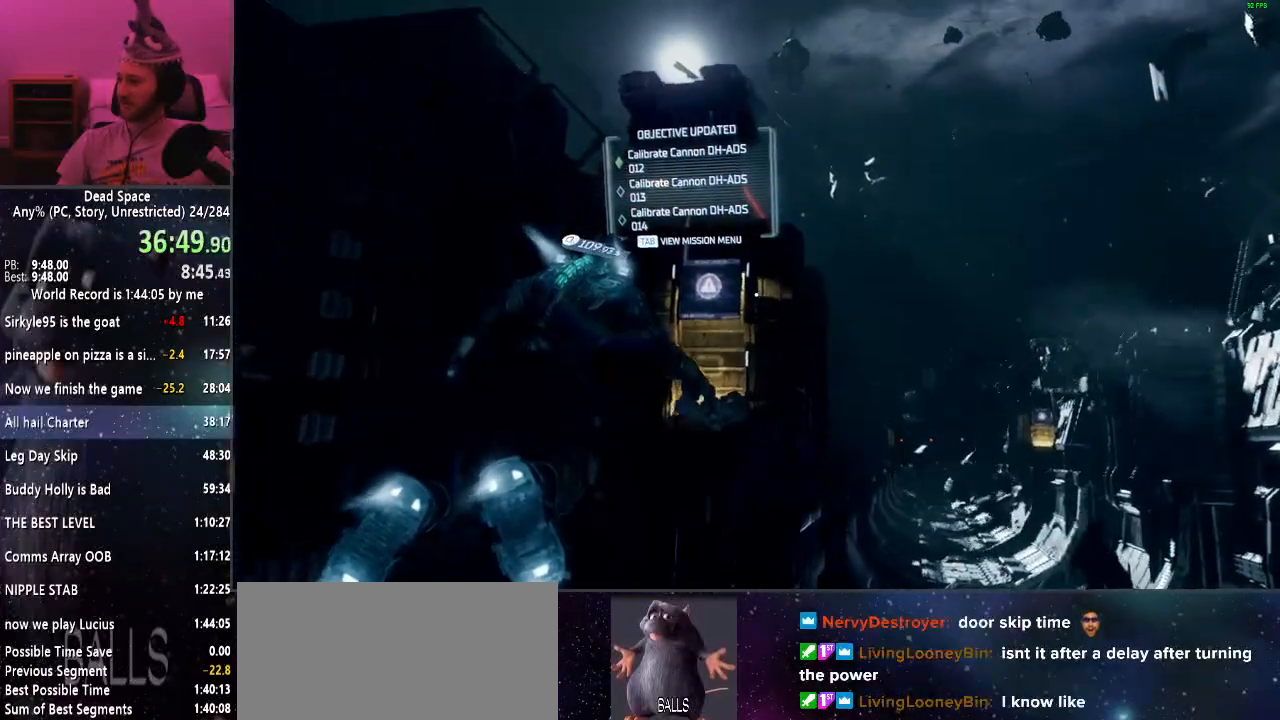
{"keys": ["shift", "w"], "mouse": [], "events": [[34, "e", "up"], [134, "e", "down"], [167, "e", "up"], [267, "e", "down"], [367, "e", "up"], [450, "e", "down"], [500, "e", "up"]]}
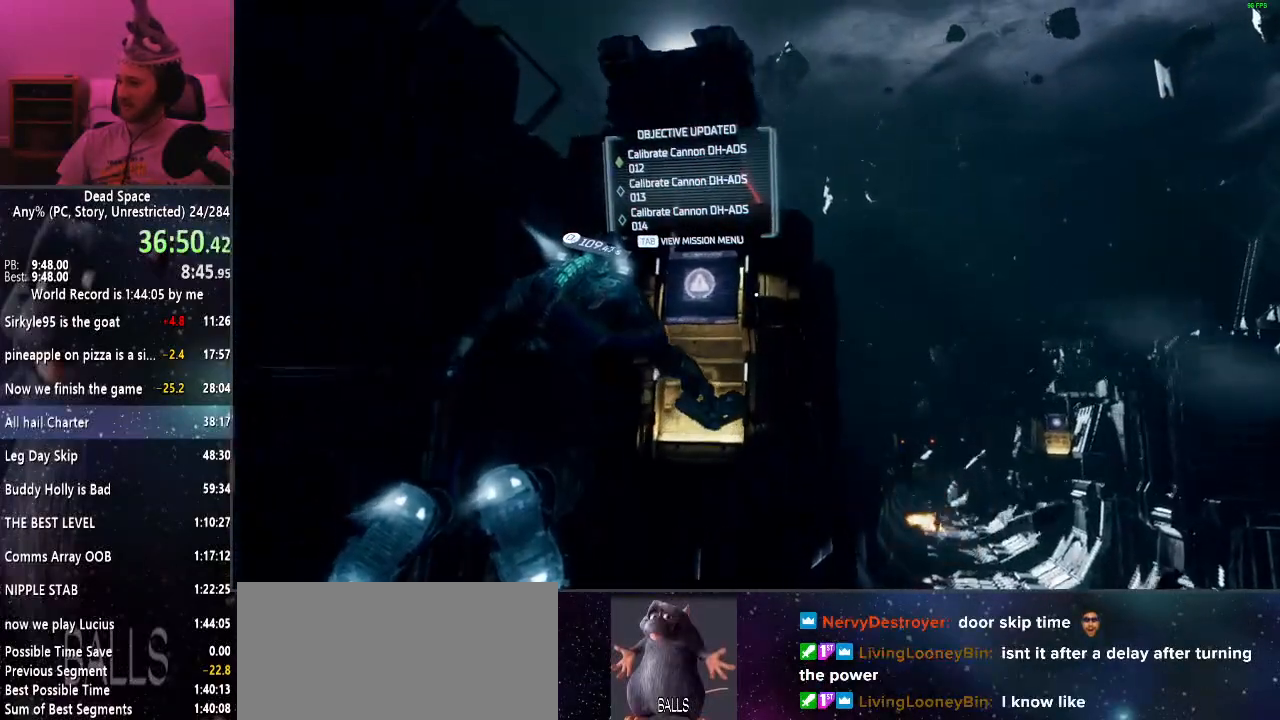
{"keys": ["shift", "w"], "mouse": [], "events": [[100, "e", "down"], [184, "e", "up"], [284, "e", "down"], [334, "e", "up"], [417, "e", "down"], [467, "e", "up"]]}
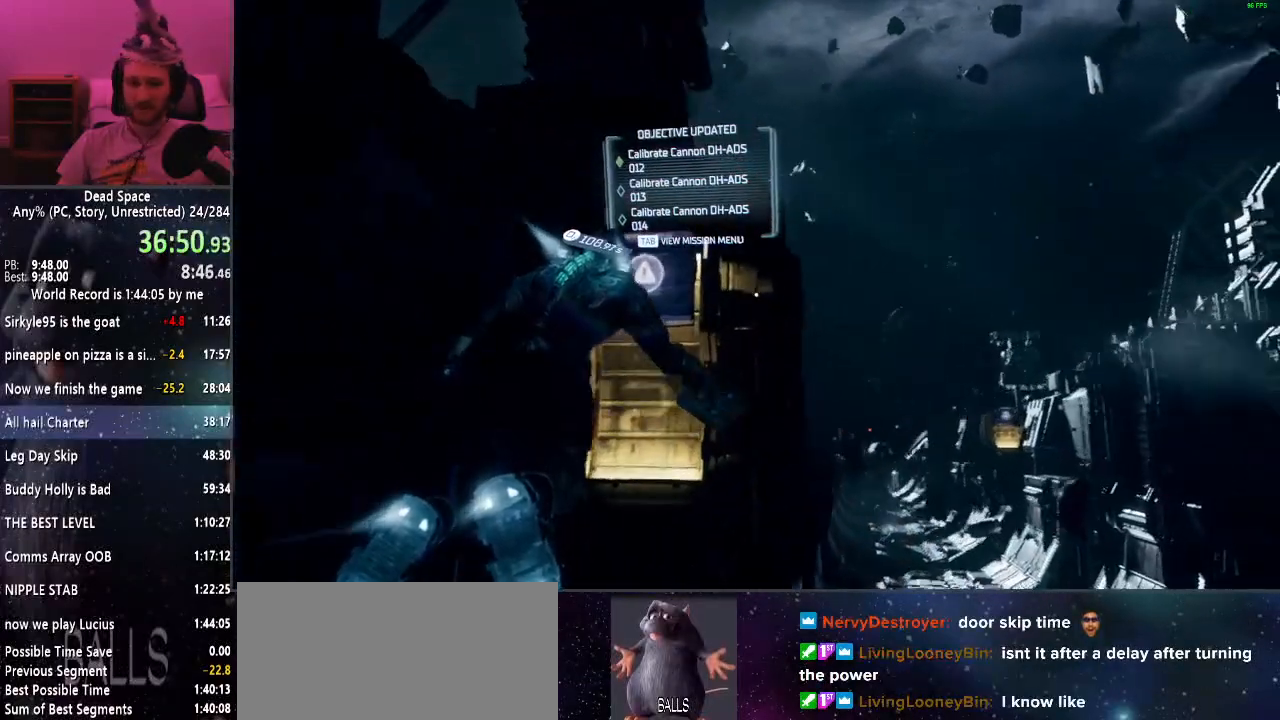
{"keys": ["shift", "w"], "mouse": [], "events": [[67, "e", "down"], [150, "e", "up"], [250, "e", "down"], [300, "e", "up"], [400, "e", "down"], [450, "e", "up"]]}
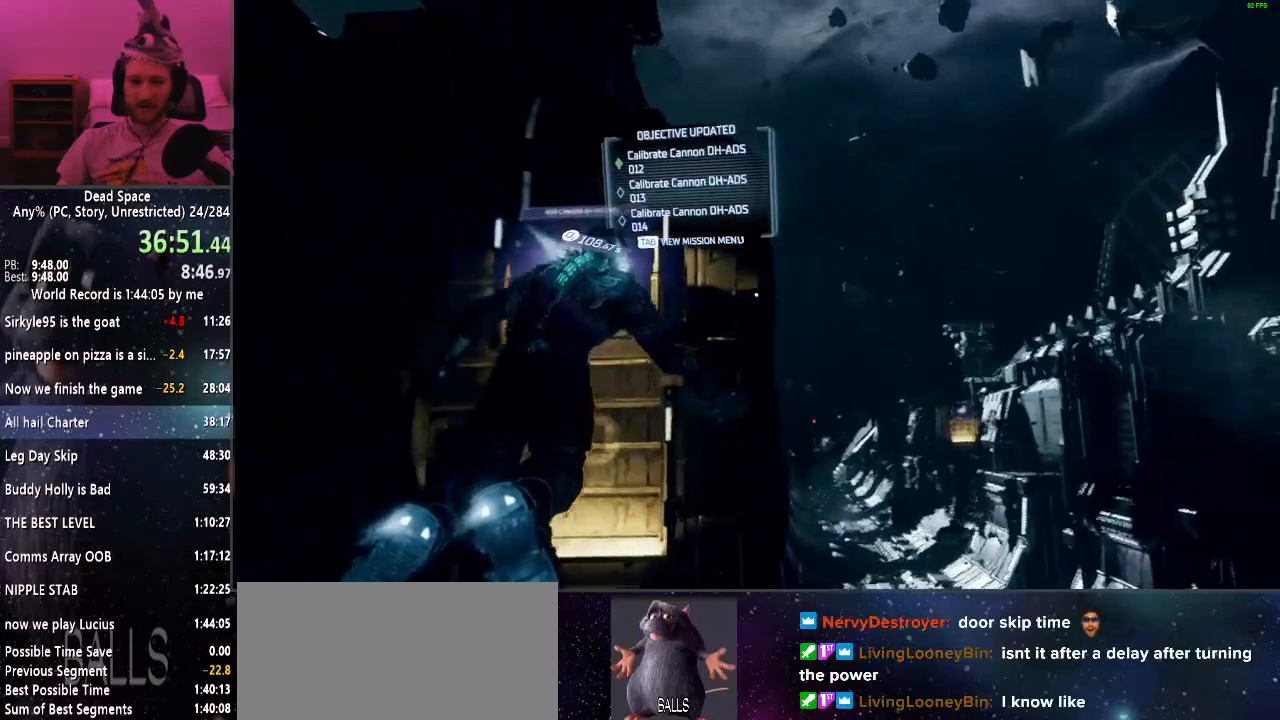
{"keys": ["shift", "w"], "mouse": [], "events": [[34, "e", "down"], [117, "e", "up"], [234, "e", "down"], [267, "e", "up"], [350, "e", "down"], [450, "e", "up"]]}
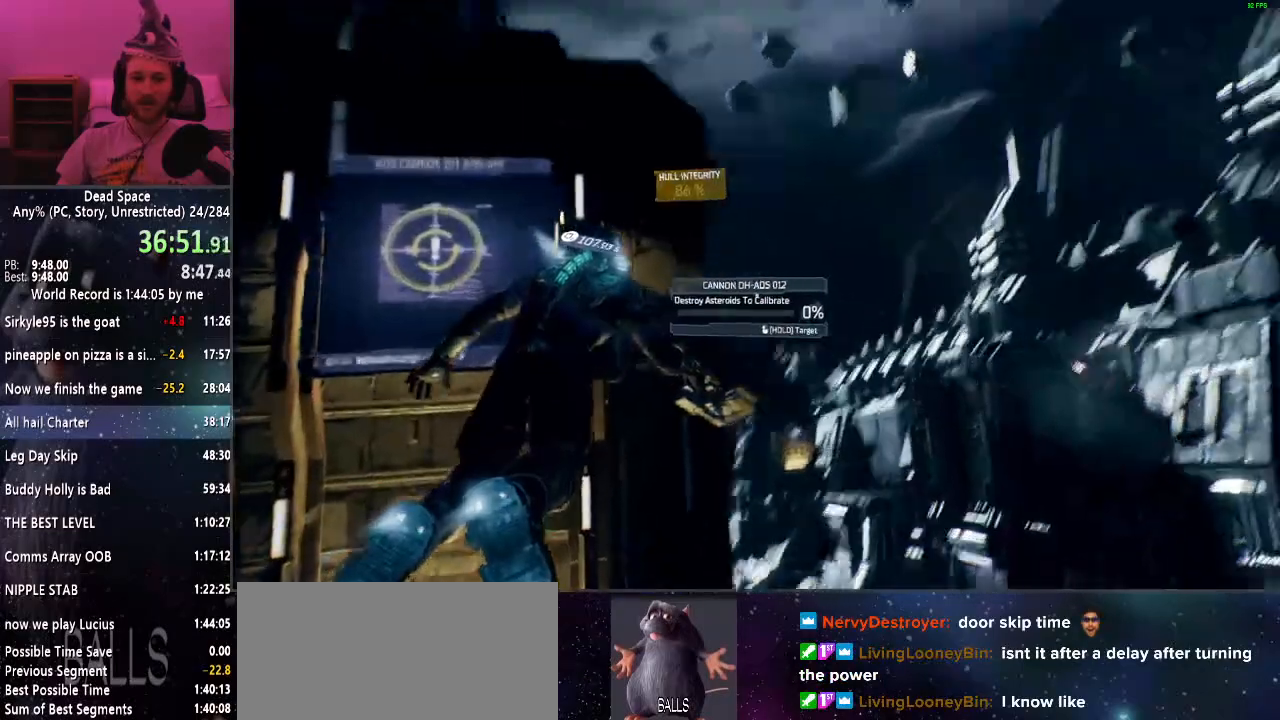
{"keys": ["d", "w"], "mouse": [], "events": [[50, "d", "down"], [50, "mouse_right", "down"], [100, "mouse_right", "up"], [467, "shift", "up"]]}
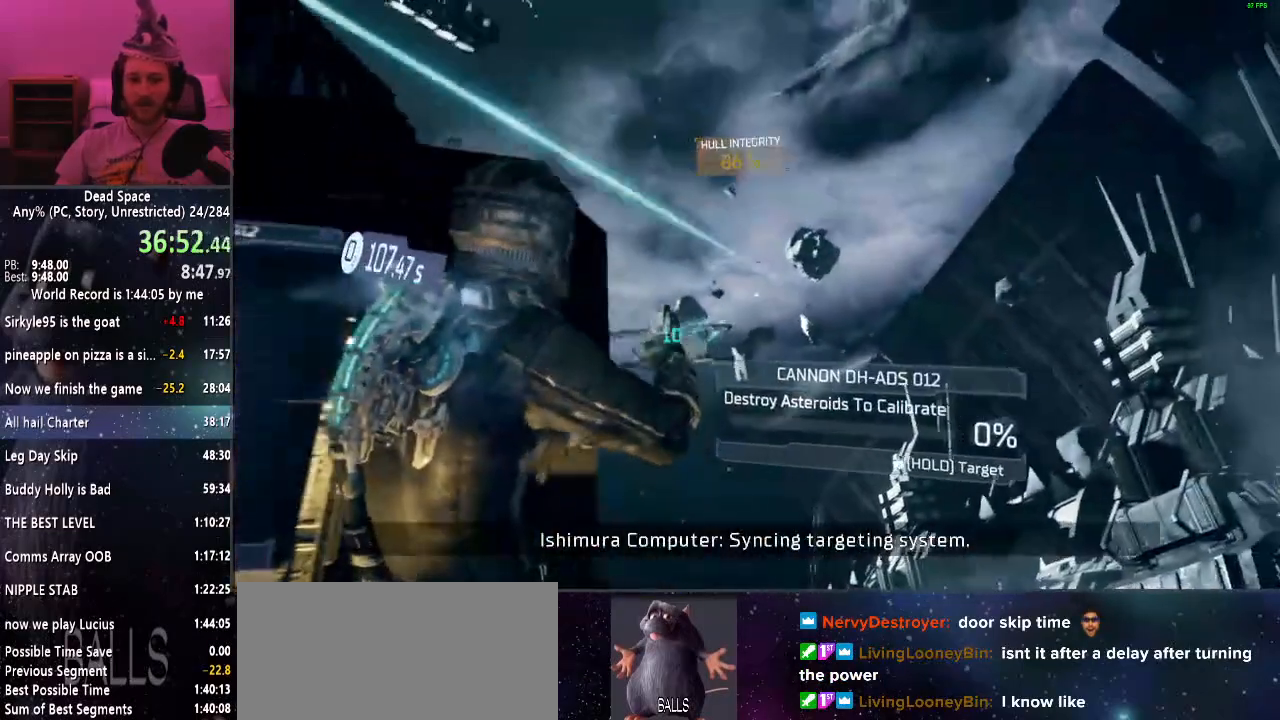
{"keys": ["w"], "mouse": [], "events": [[150, "d", "up"], [434, "e", "down"], [484, "e", "up"]]}
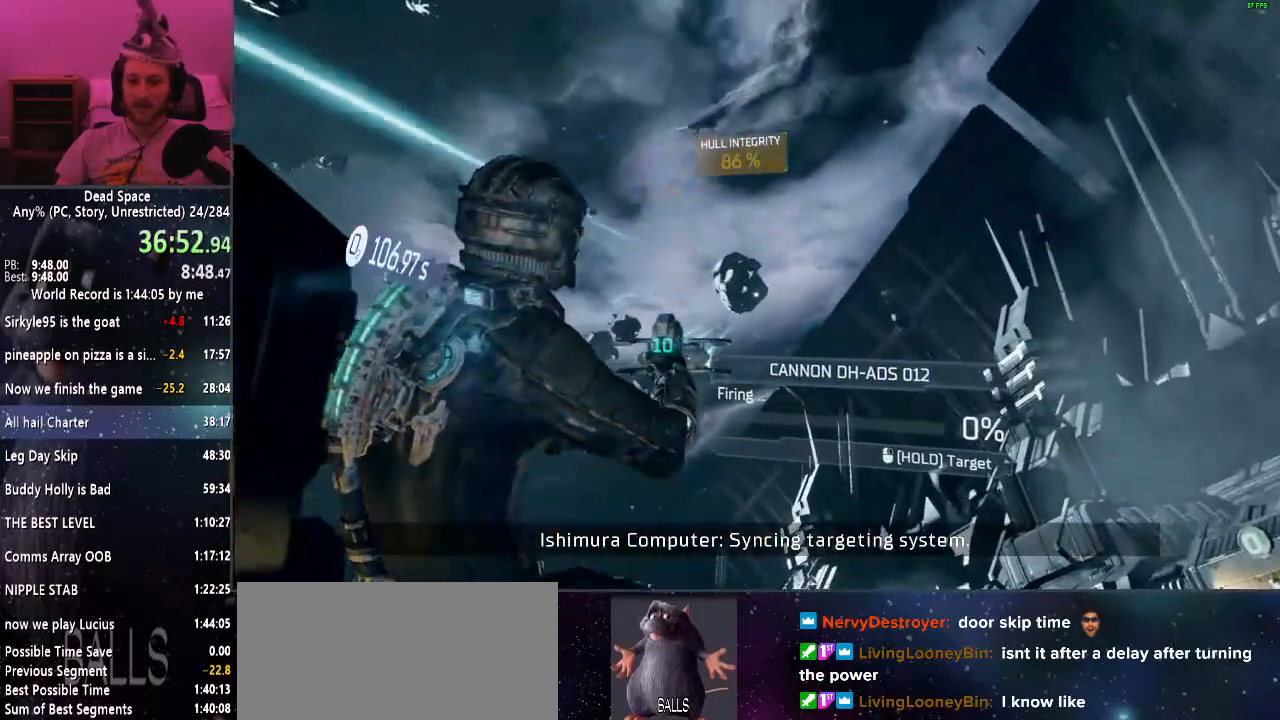
{"keys": ["w"], "mouse": [], "events": [[84, "e", "down"], [167, "e", "up"], [267, "e", "down"], [317, "e", "up"], [417, "e", "down"], [450, "e", "up"]]}
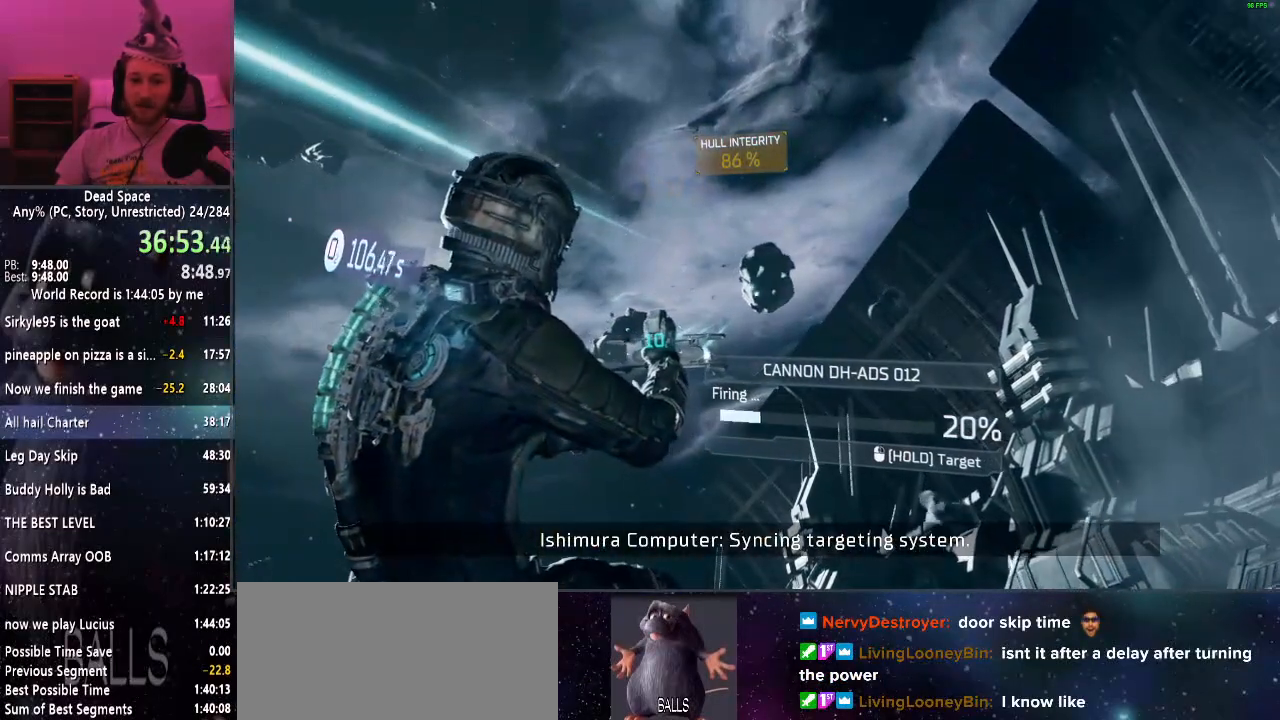
{"keys": ["w"], "mouse": [], "events": [[50, "e", "down"], [84, "e", "up"]]}
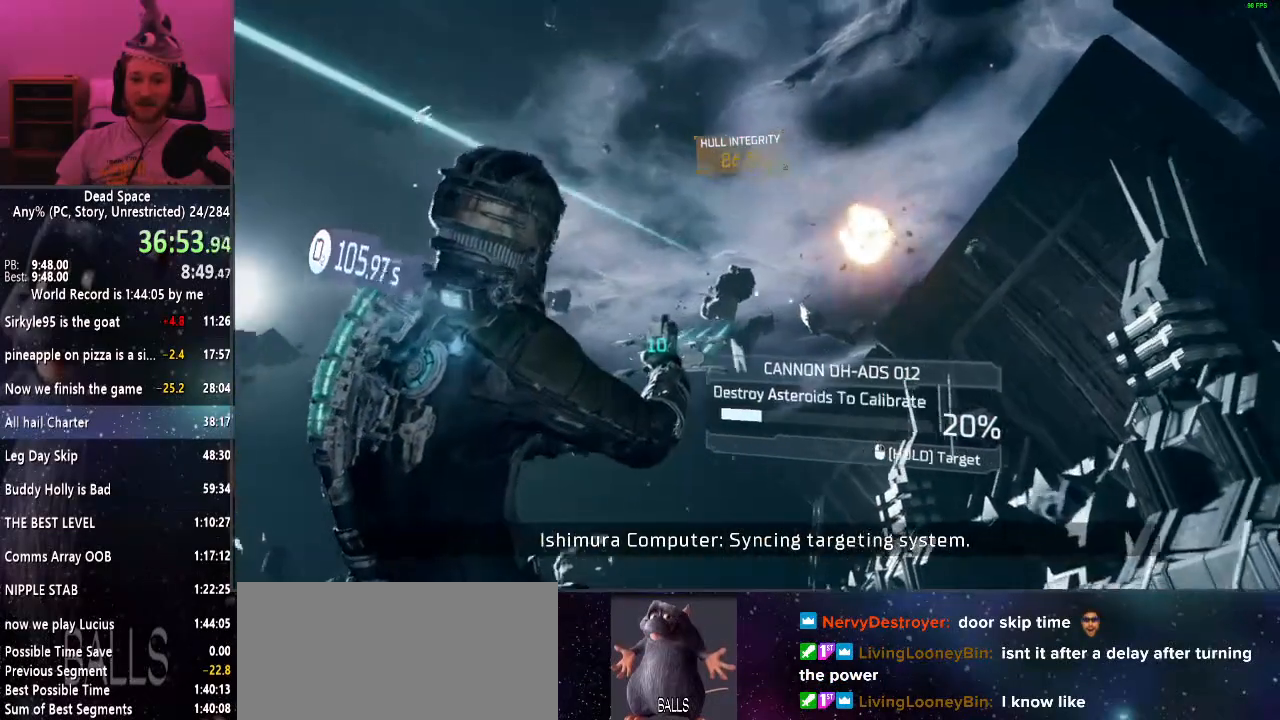
{"keys": ["w"], "mouse": [], "events": [[117, "e", "down"], [167, "e", "up"], [250, "e", "down"], [350, "e", "up"], [434, "e", "down"], [484, "e", "up"]]}
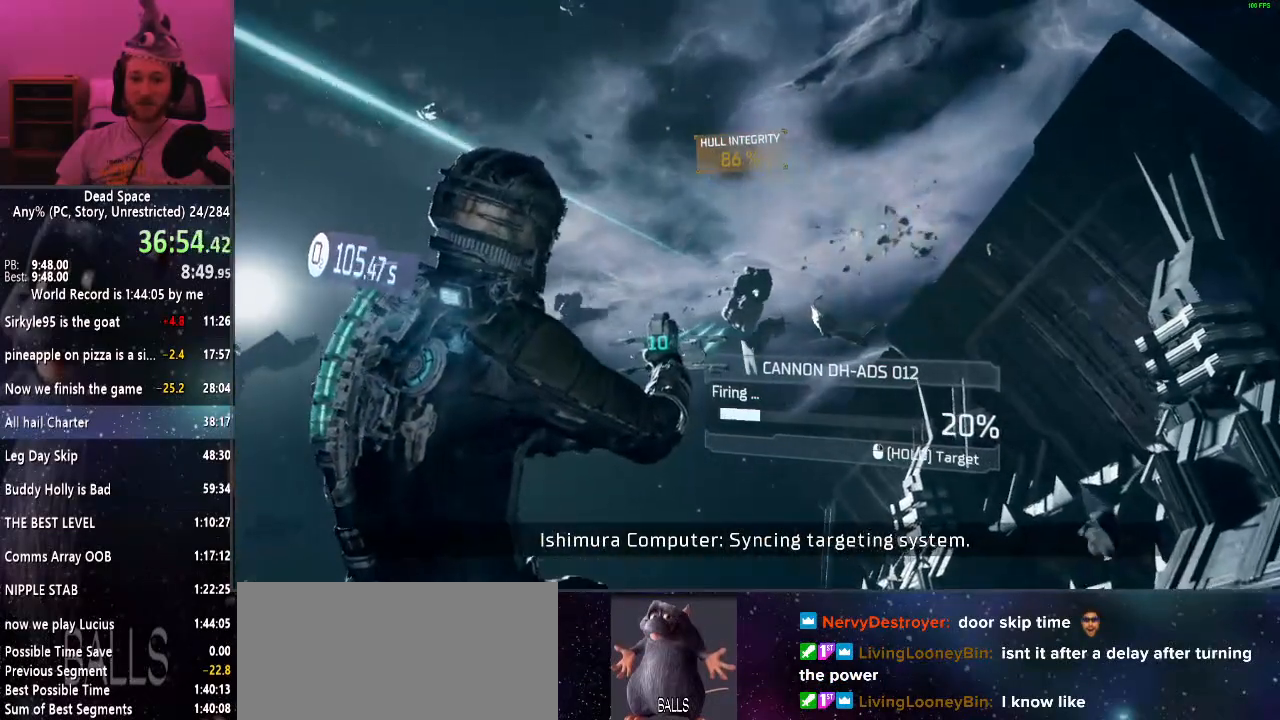
{"keys": ["w"], "mouse": [], "events": [[84, "e", "down"], [184, "e", "up"], [217, "e", "down"], [317, "e", "up"], [417, "e", "down"], [500, "e", "up"]]}
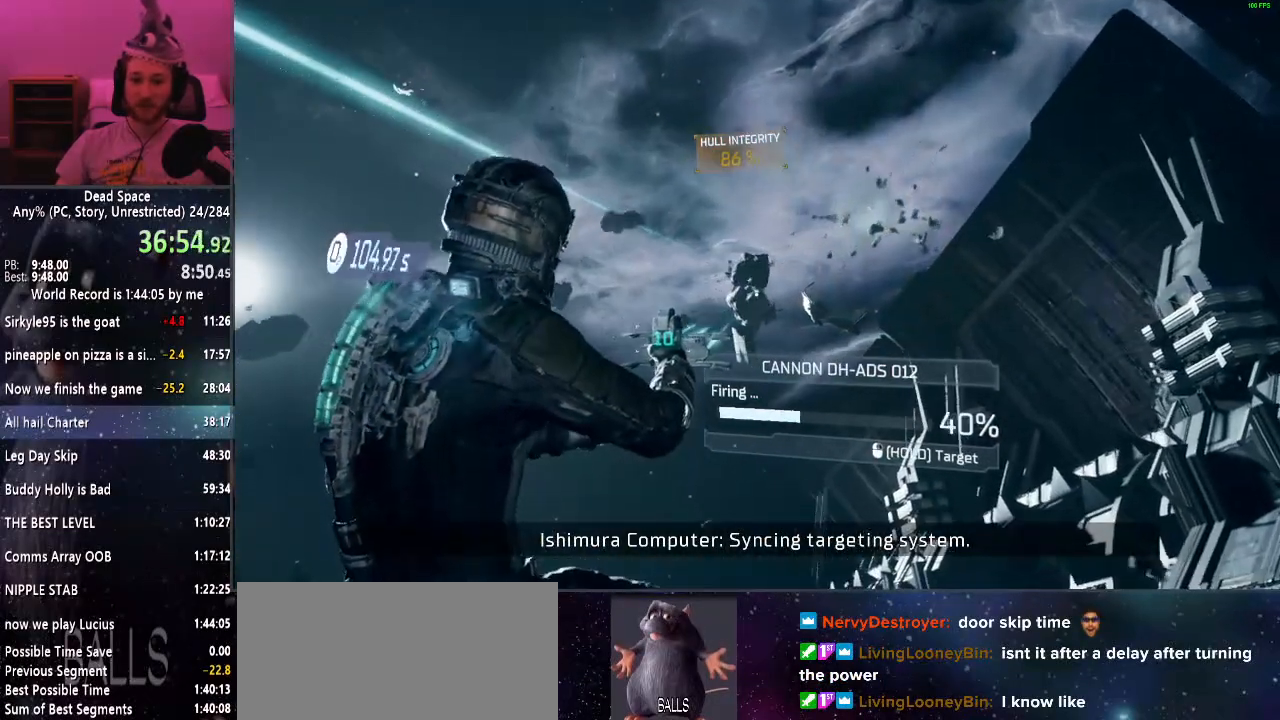
{"keys": ["w"], "mouse": [], "events": [[100, "e", "down"], [134, "e", "up"], [234, "e", "down"], [334, "e", "up"], [417, "e", "down"], [467, "e", "up"]]}
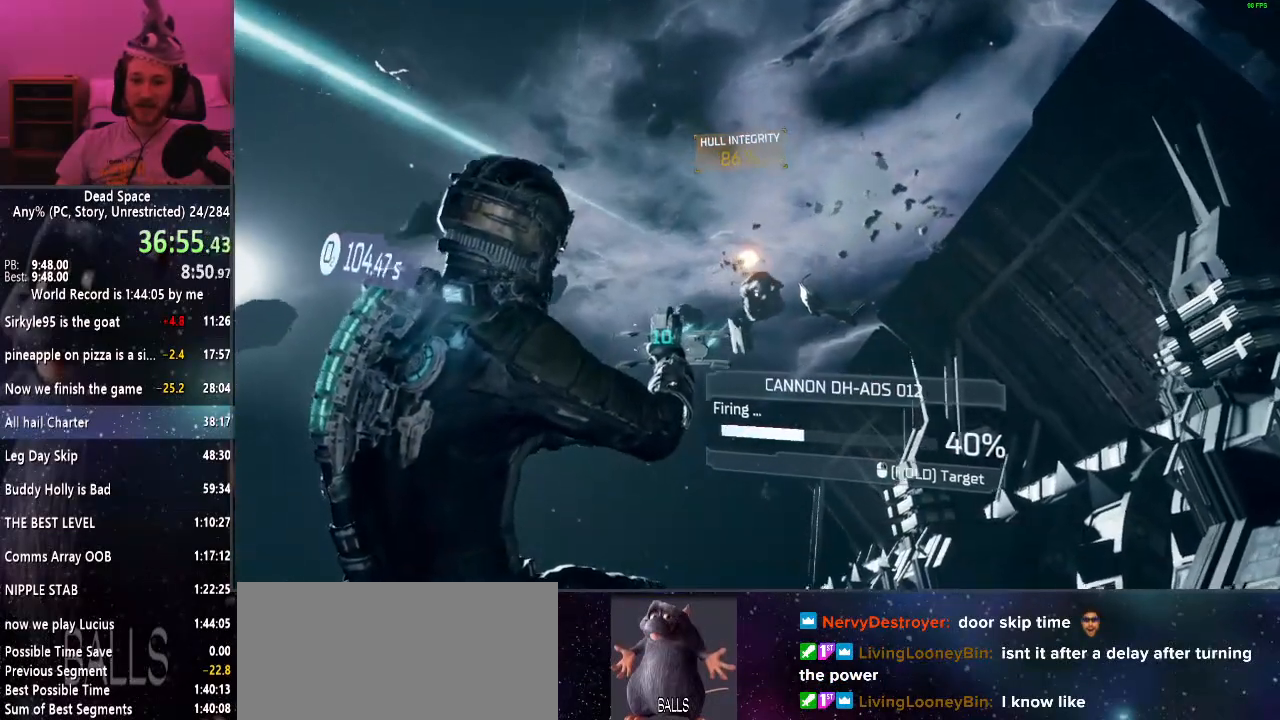
{"keys": ["w"], "mouse": [], "events": [[67, "e", "down"], [150, "e", "up"], [250, "e", "down"], [300, "e", "up"], [400, "e", "down"], [434, "e", "up"]]}
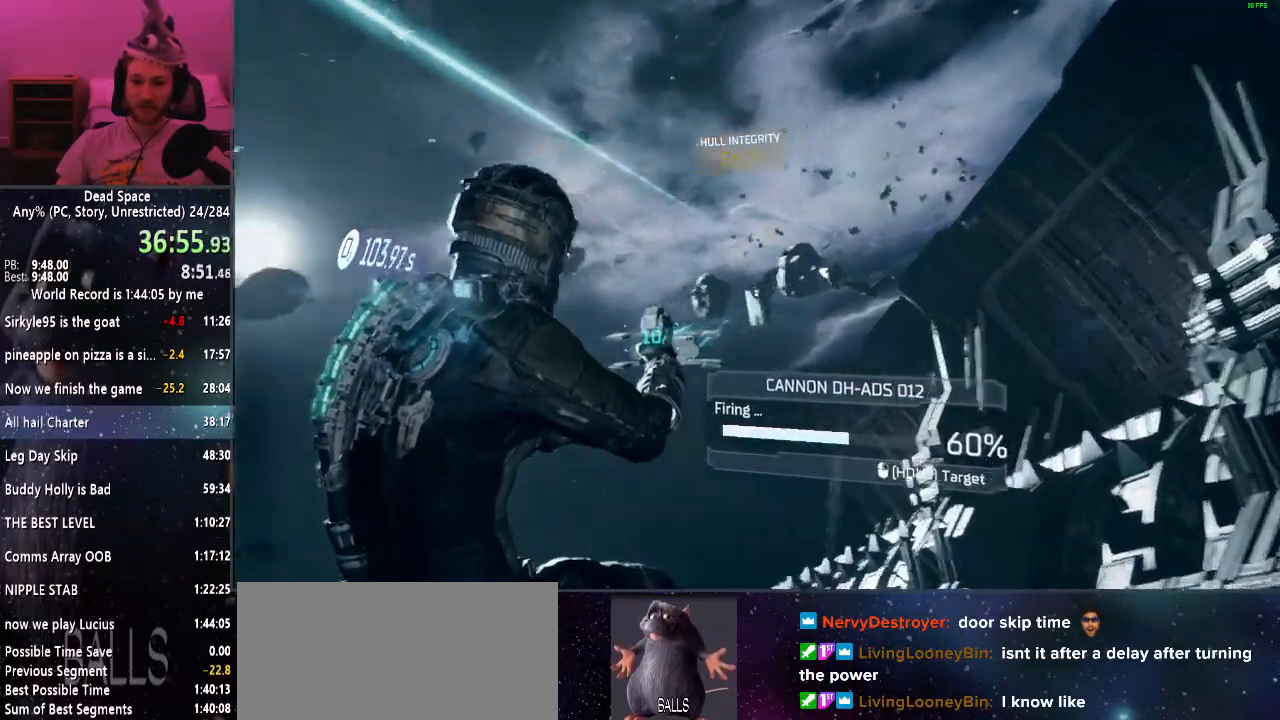
{"keys": ["e", "w"], "mouse": [], "events": [[317, "e", "down"], [400, "e", "up"], [500, "e", "down"]]}
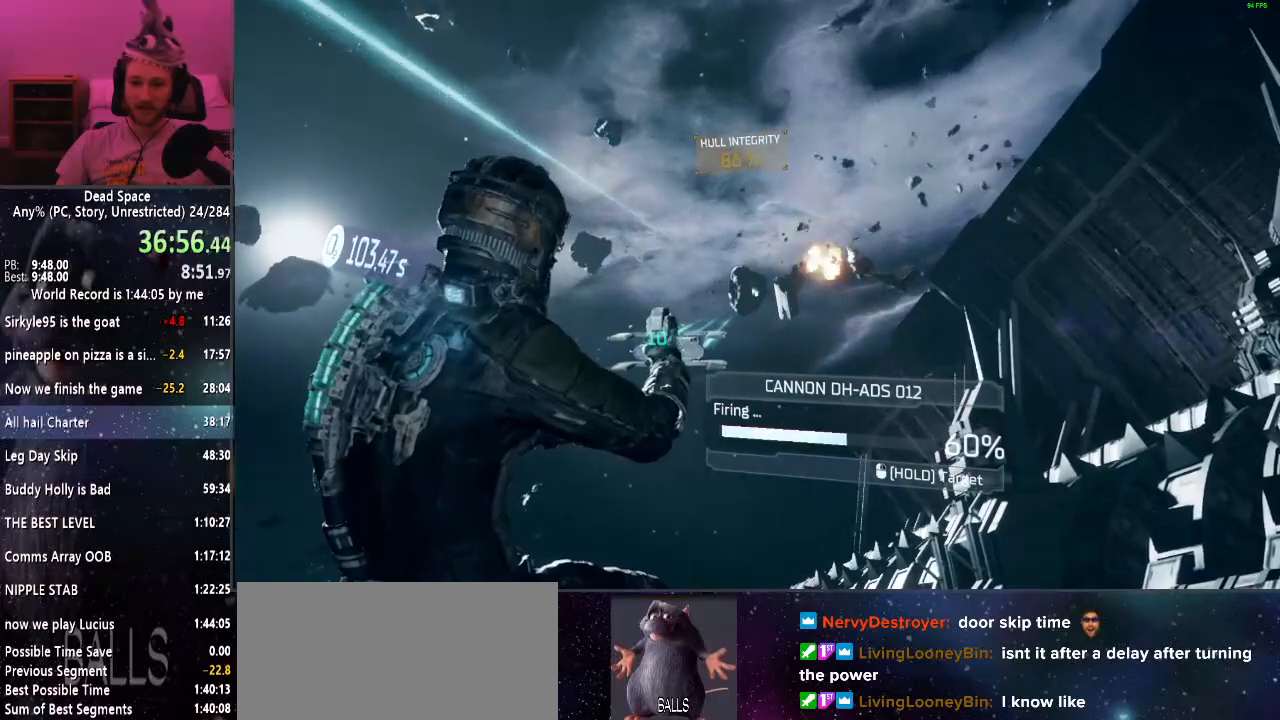
{"keys": ["w"], "mouse": [], "events": [[50, "e", "up"], [150, "e", "down"], [234, "e", "up"], [284, "e", "down"], [384, "e", "up"]]}
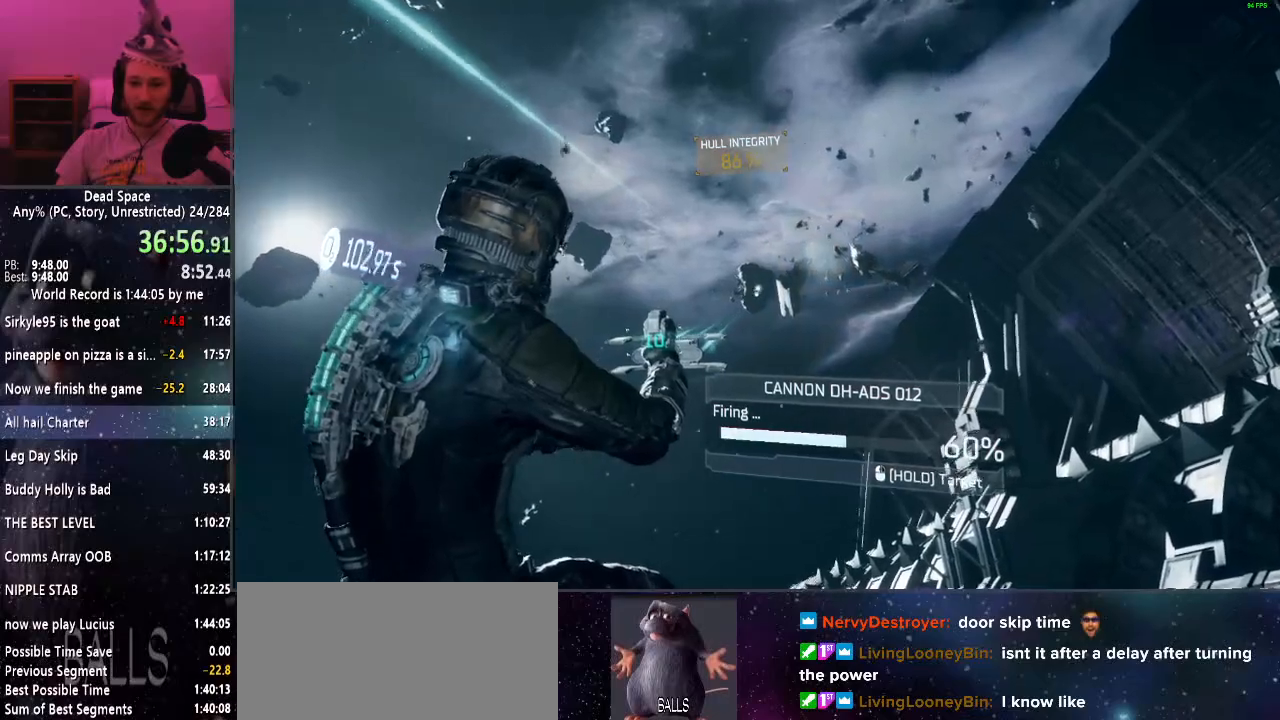
{"keys": ["w"], "mouse": [], "events": []}